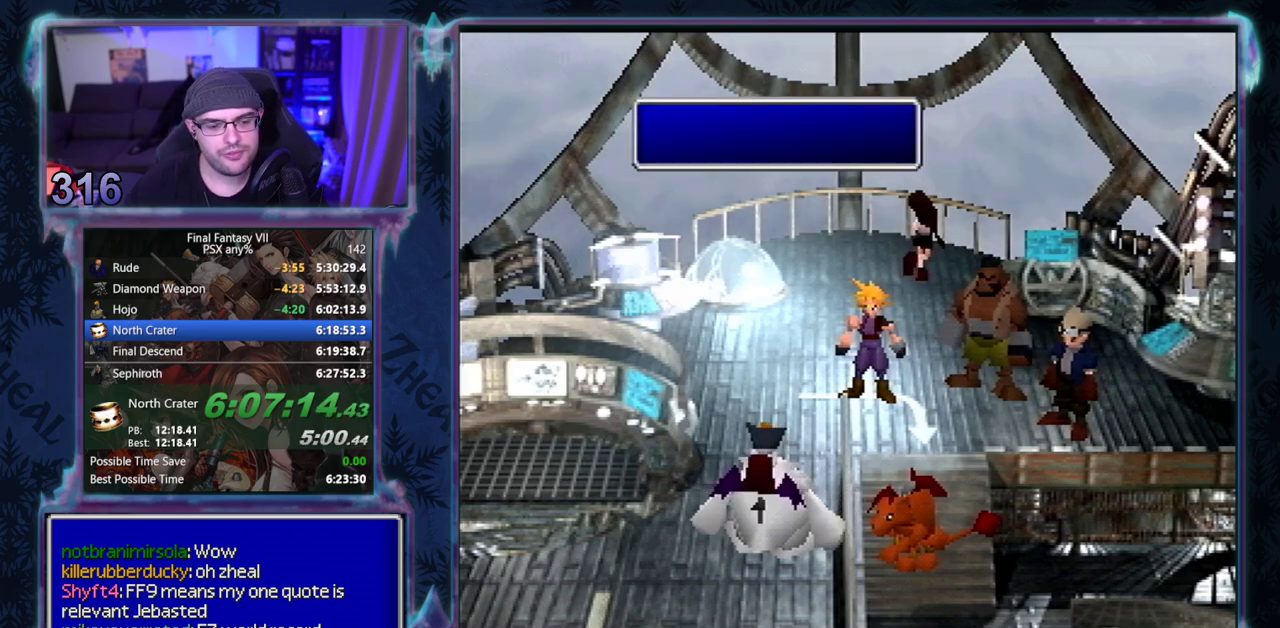
Gameplay with a controller (PlayStation layout); each line is a JSON object with the inputs held at the frame after it. "events" lists button and stick changes between this image and that frame as [ms after this image, input, new state], when the widget could be followed in between. Not read: HOME L3 R3 right_stick.
{"buttons": [], "left_stick": "center", "events": []}
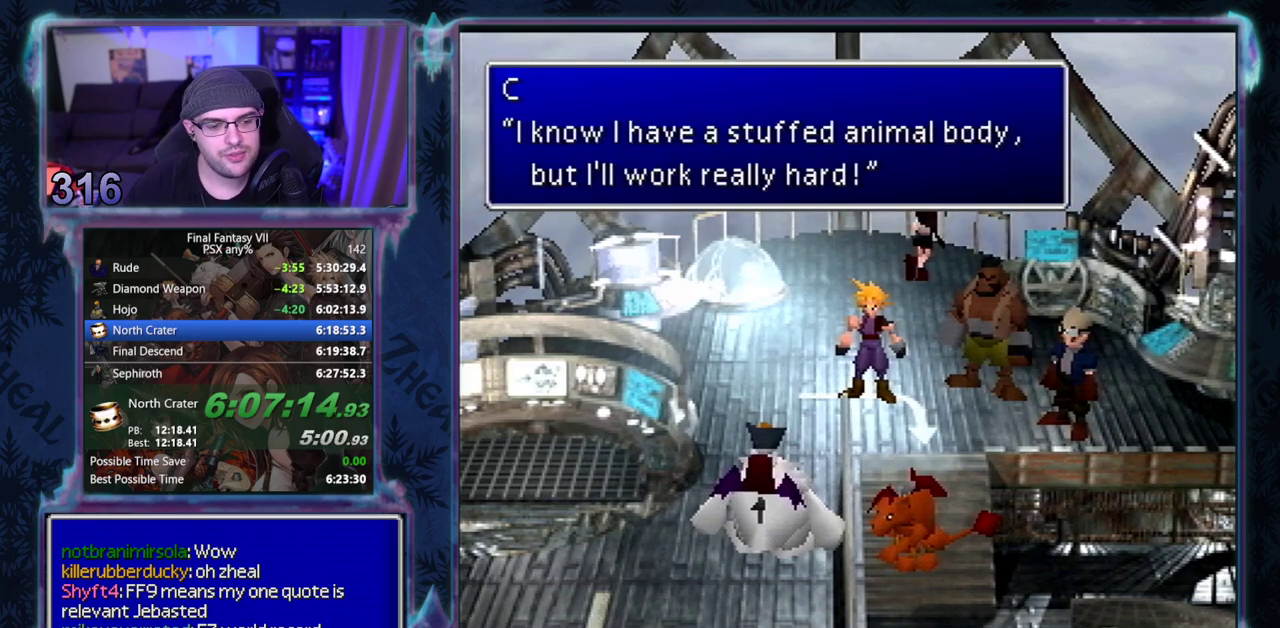
{"buttons": [], "left_stick": "center", "events": []}
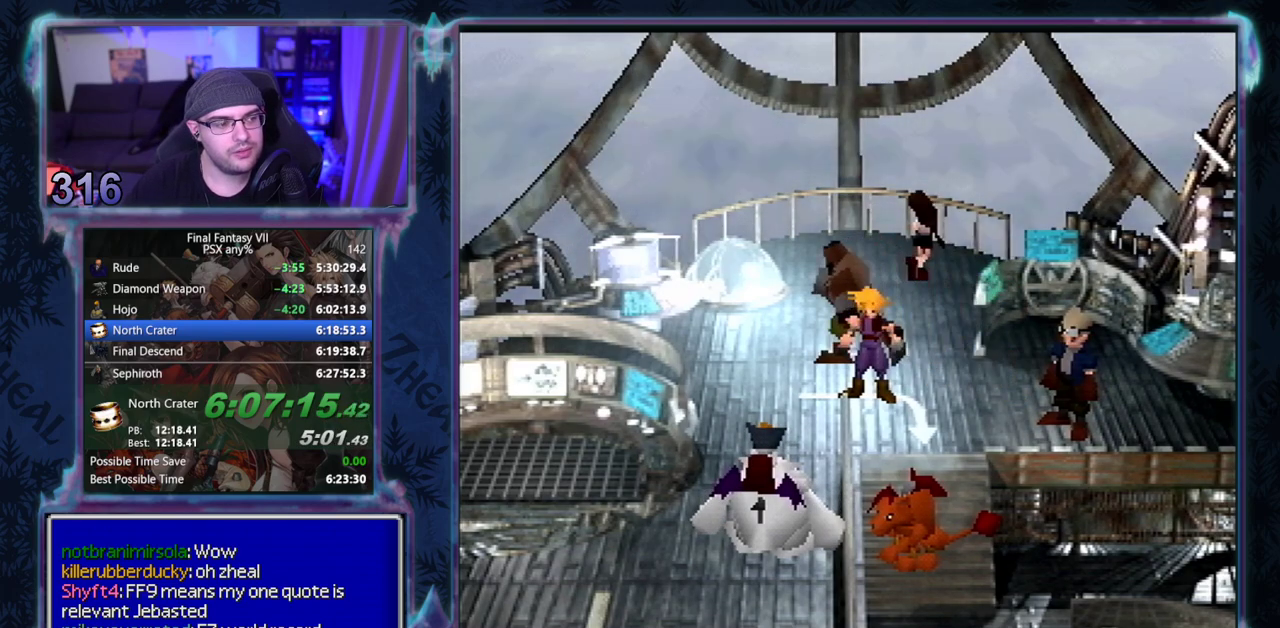
{"buttons": [], "left_stick": "center", "events": []}
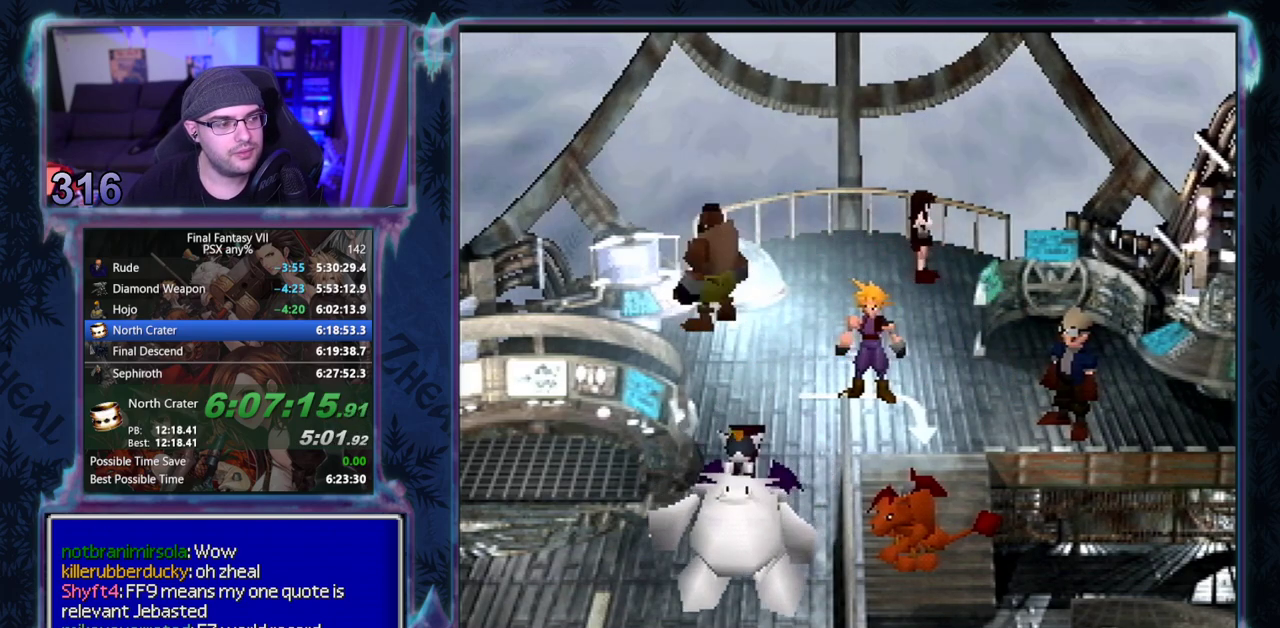
{"buttons": [], "left_stick": "center", "events": []}
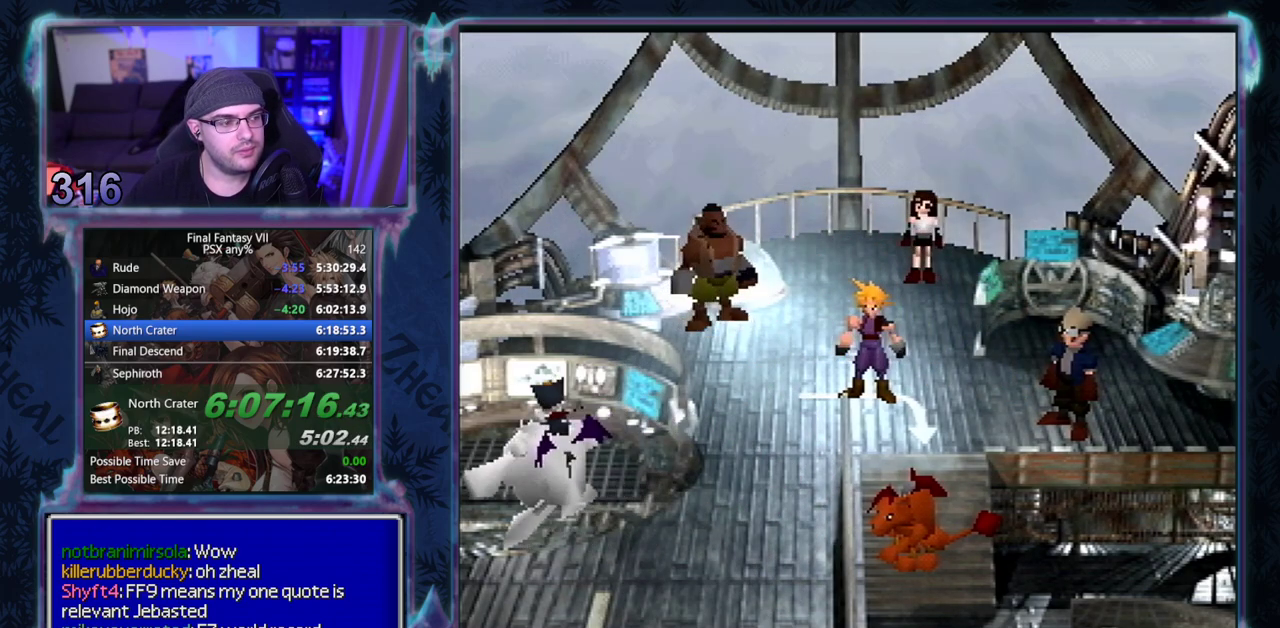
{"buttons": [], "left_stick": "center", "events": []}
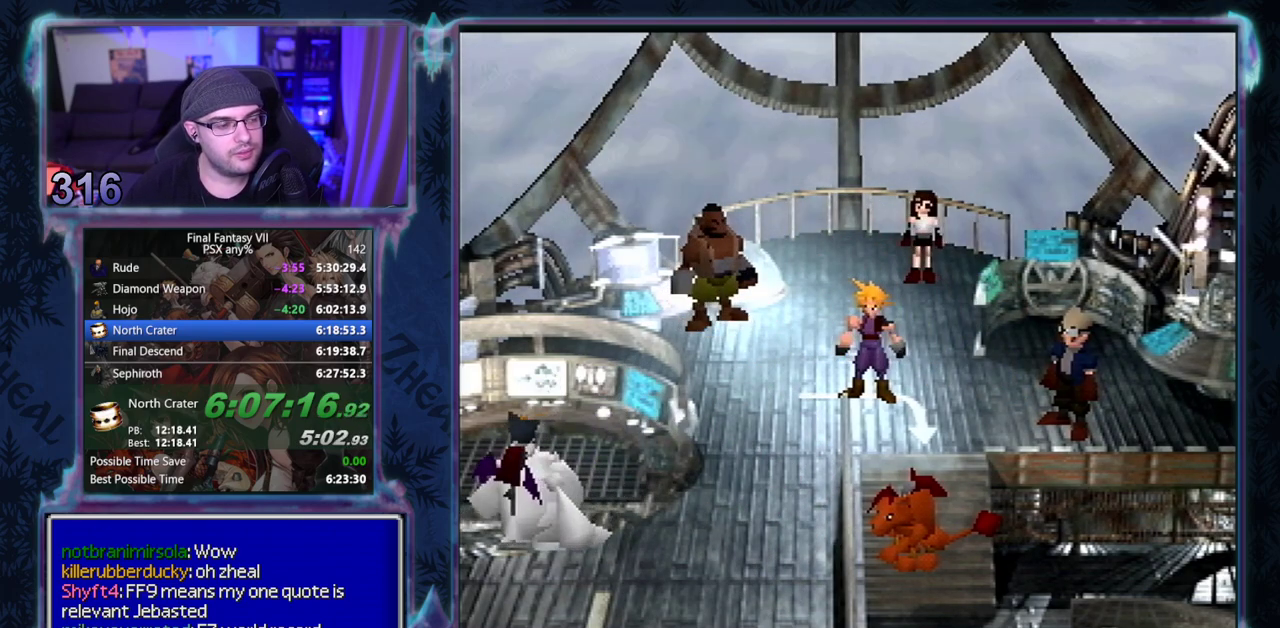
{"buttons": [], "left_stick": "center", "events": []}
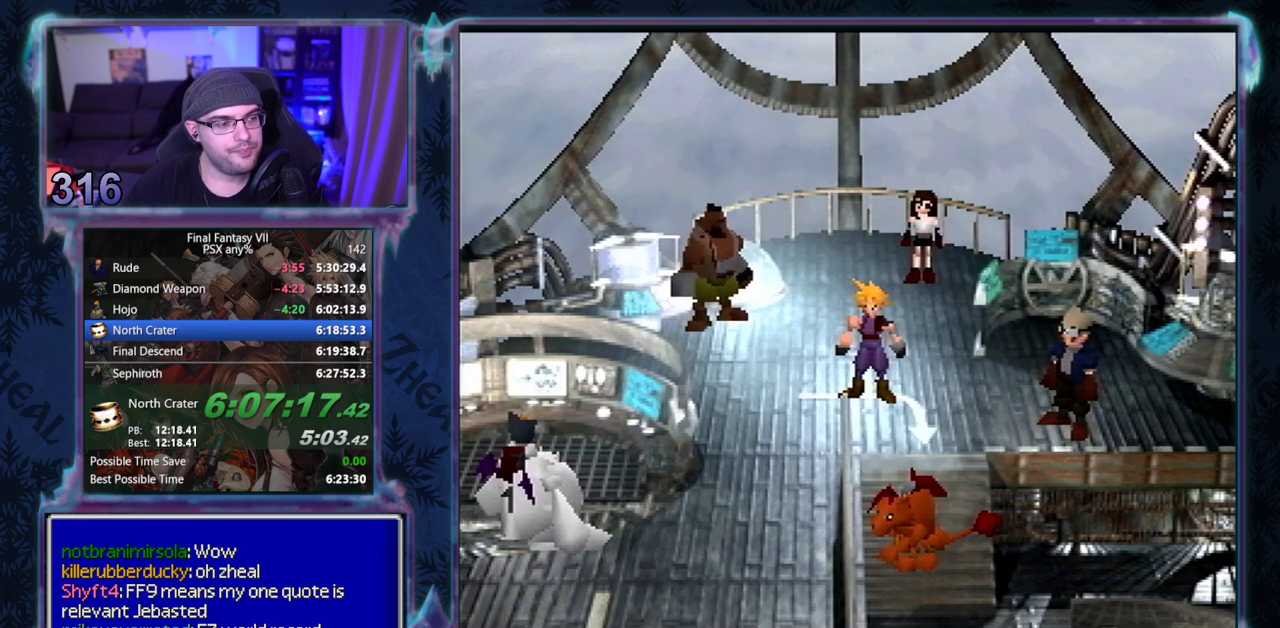
{"buttons": ["CIRCLE"], "left_stick": "center"}
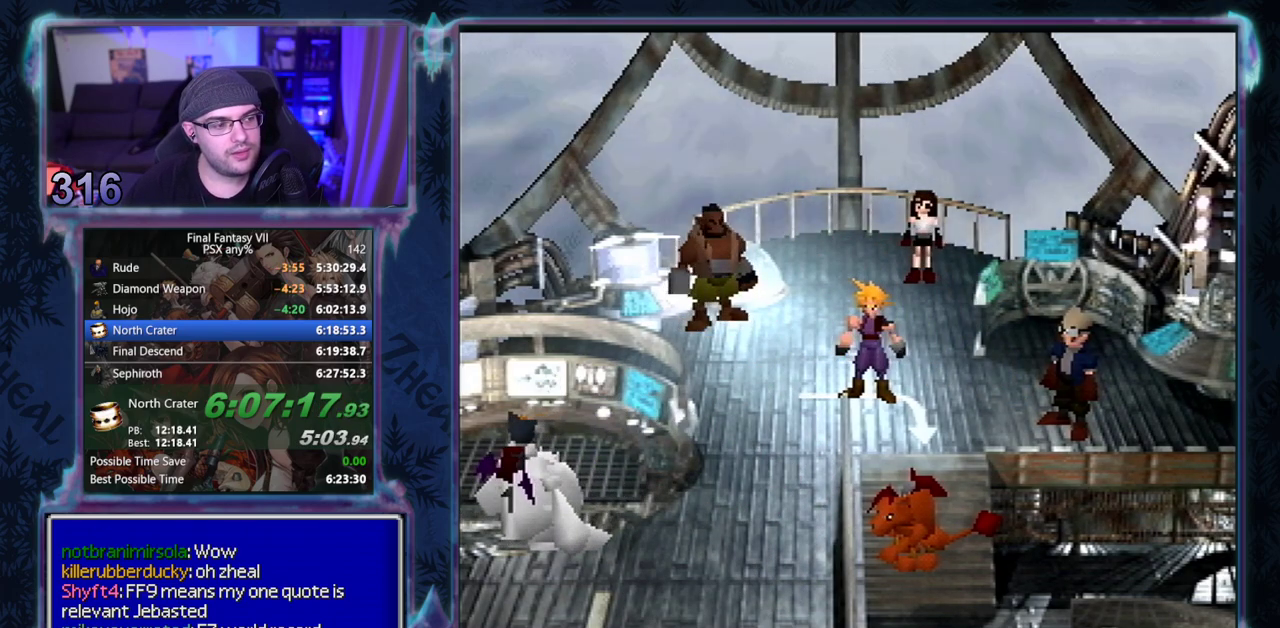
{"buttons": ["CIRCLE"], "left_stick": "center", "events": []}
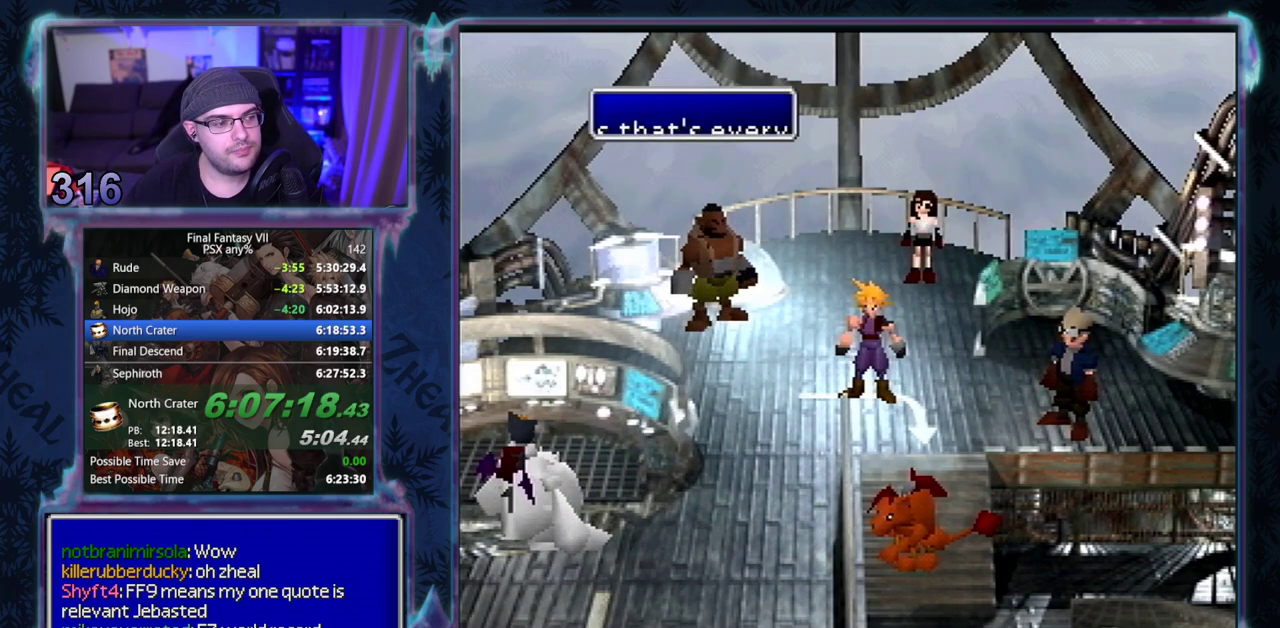
{"buttons": ["CIRCLE"], "left_stick": "center", "events": []}
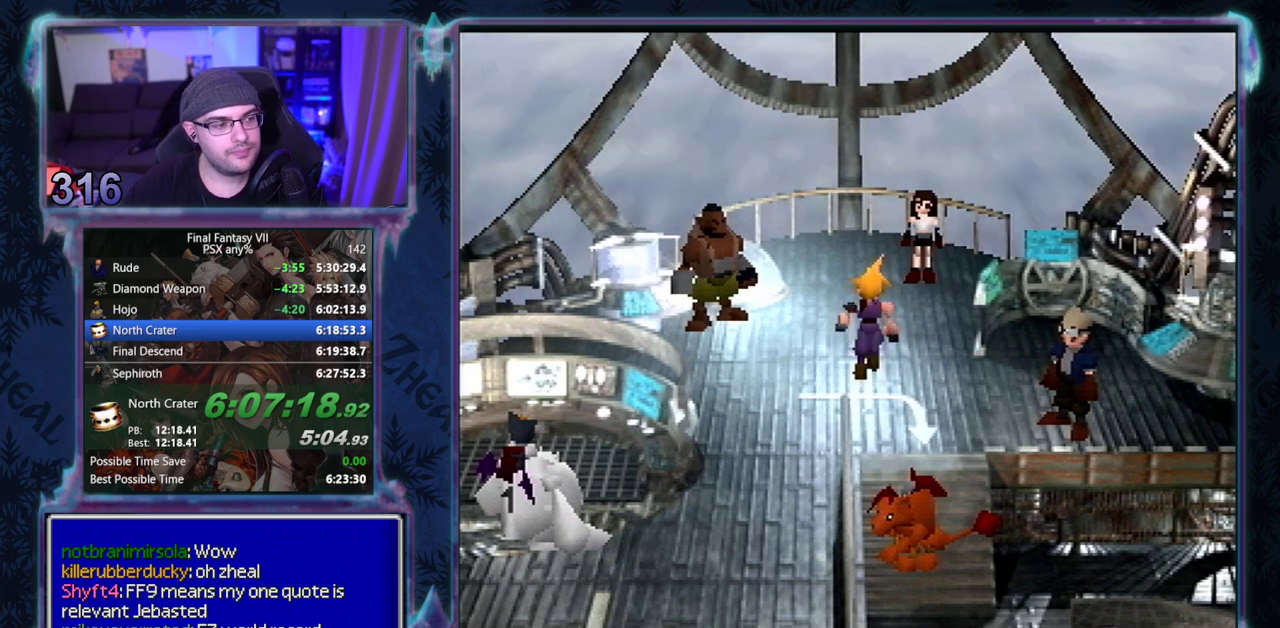
{"buttons": [], "left_stick": "center"}
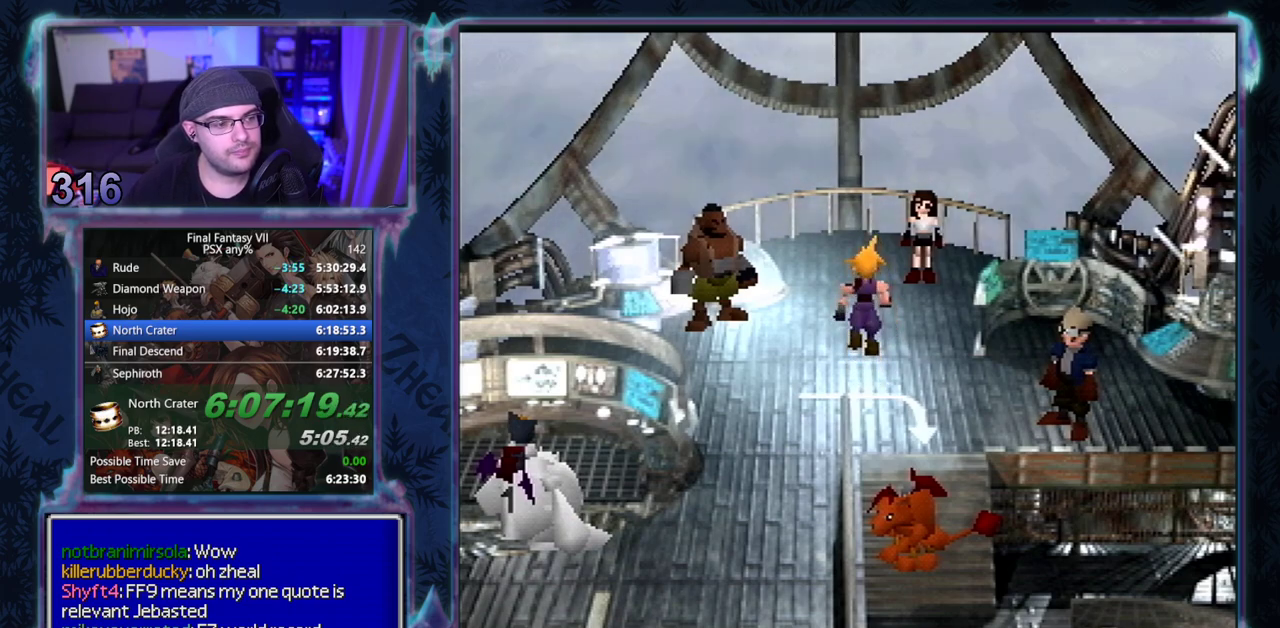
{"buttons": [], "left_stick": "center", "events": []}
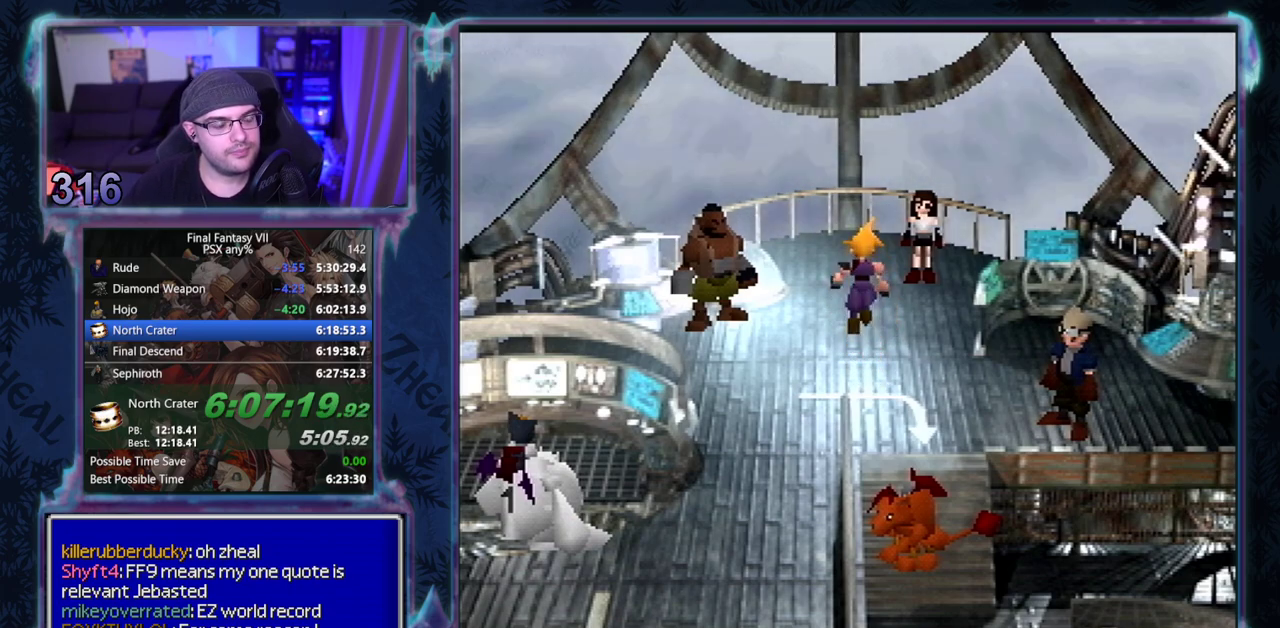
{"buttons": ["CIRCLE"], "left_stick": "center"}
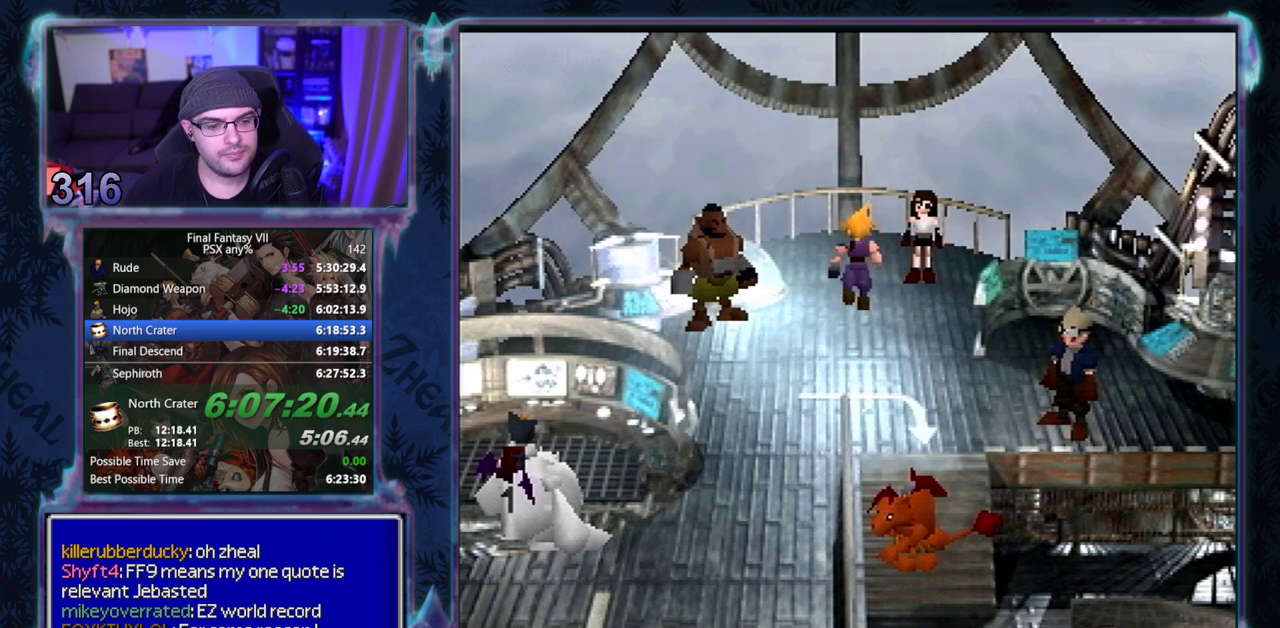
{"buttons": ["CIRCLE"], "left_stick": "center", "events": []}
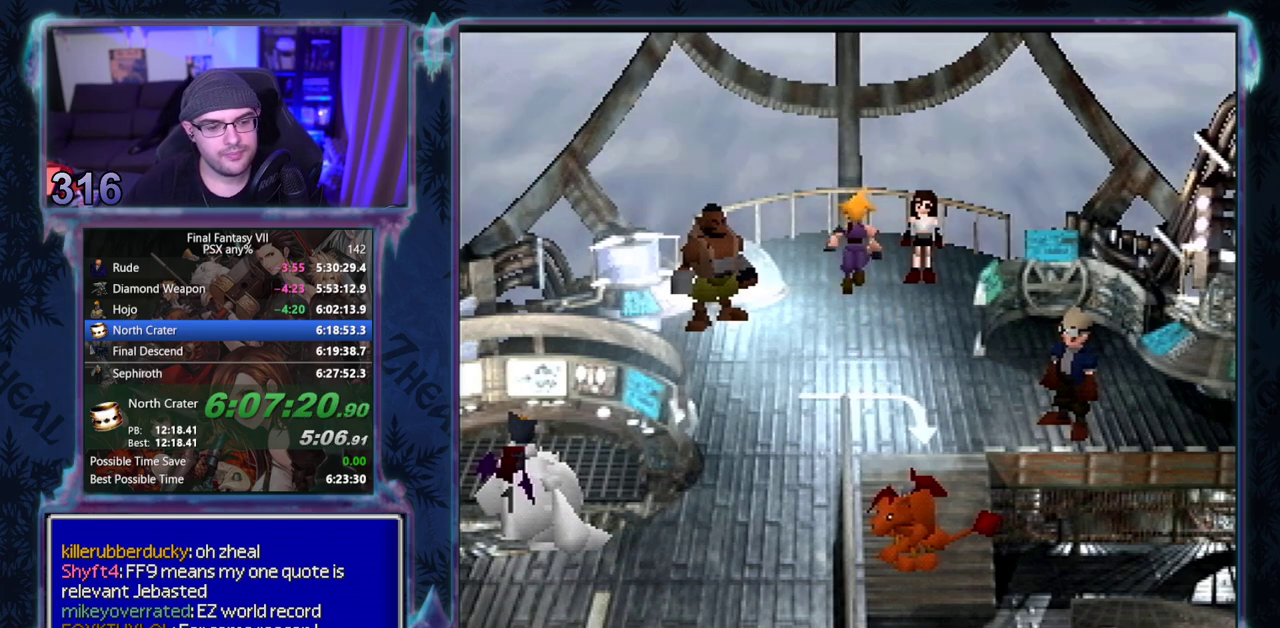
{"buttons": ["CIRCLE"], "left_stick": "center", "events": []}
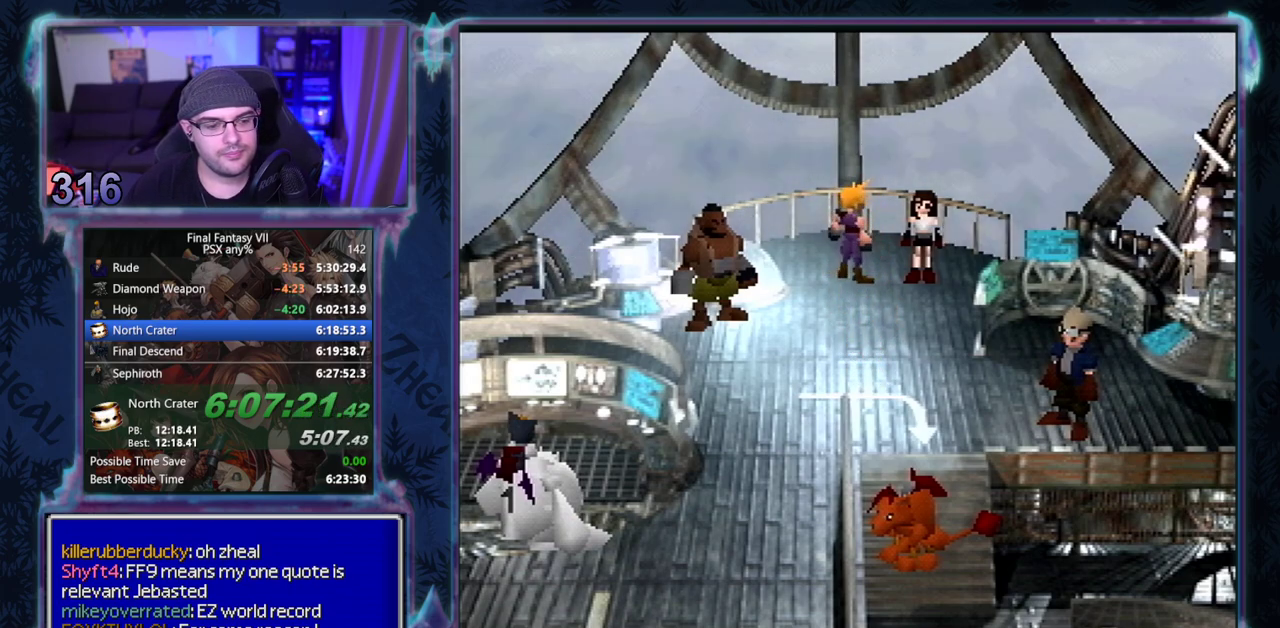
{"buttons": ["CIRCLE"], "left_stick": "center", "events": []}
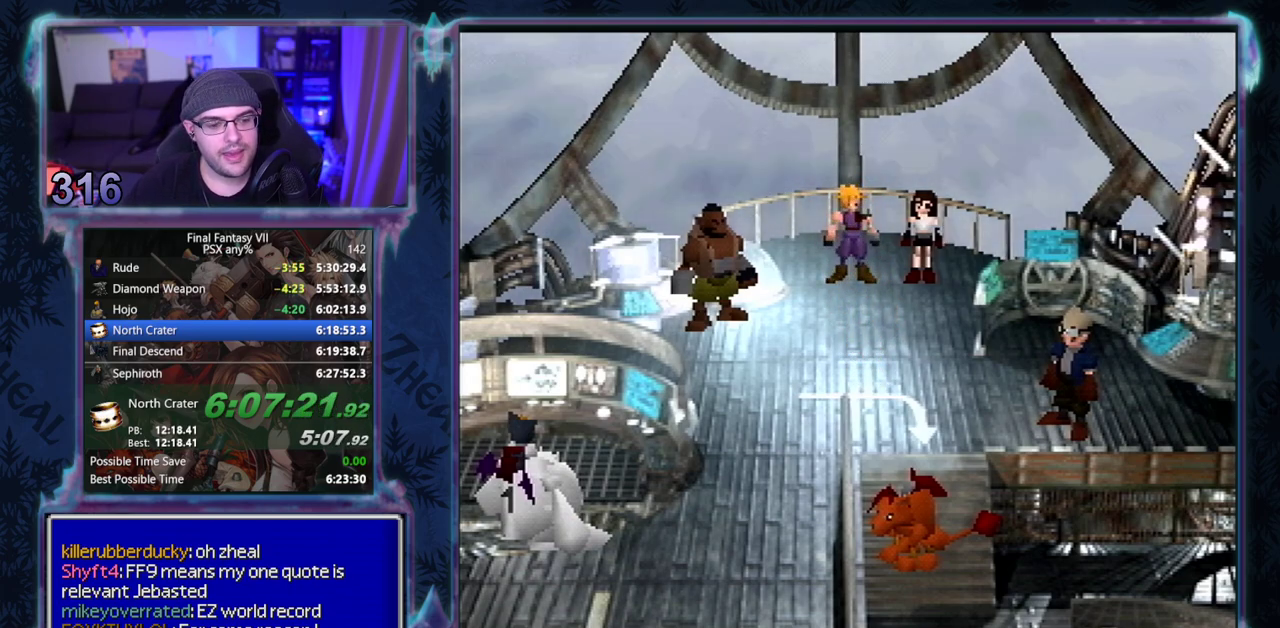
{"buttons": ["CIRCLE"], "left_stick": "center", "events": []}
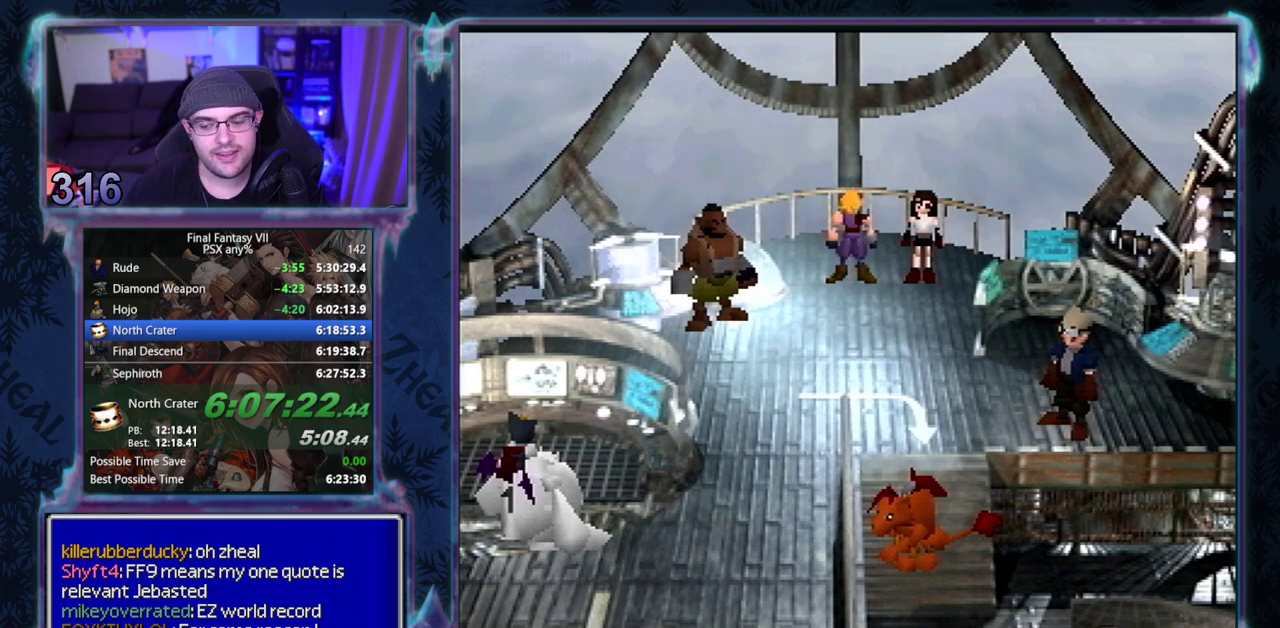
{"buttons": ["CIRCLE"], "left_stick": "center", "events": []}
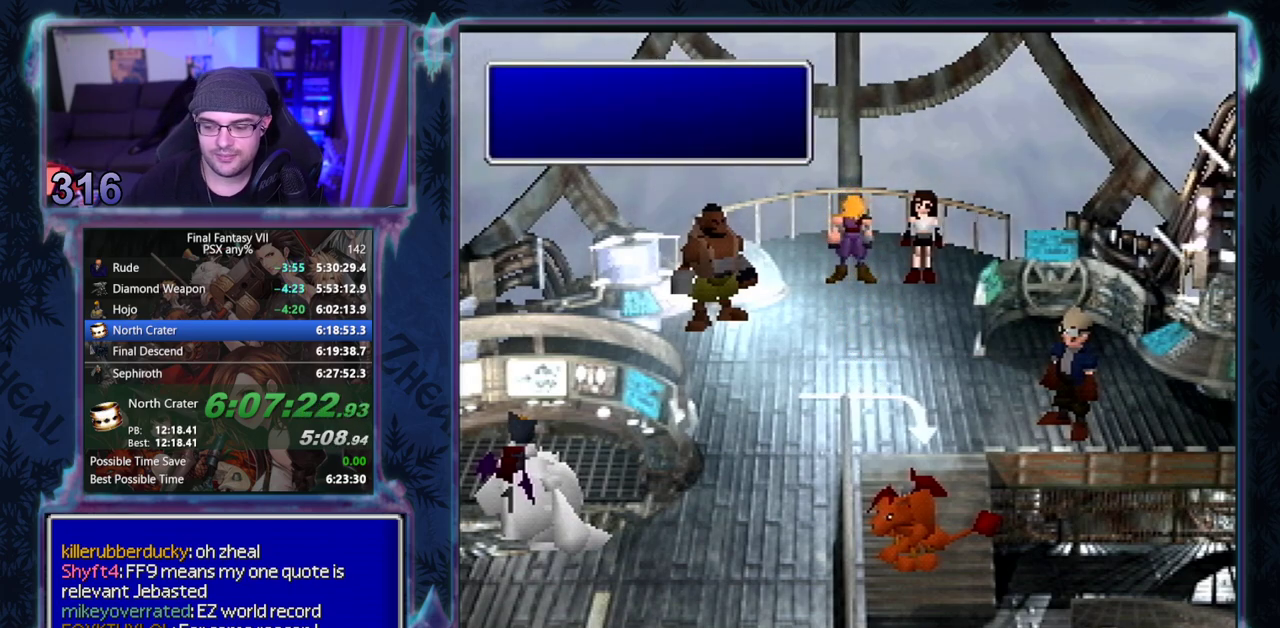
{"buttons": ["CIRCLE"], "left_stick": "center", "events": []}
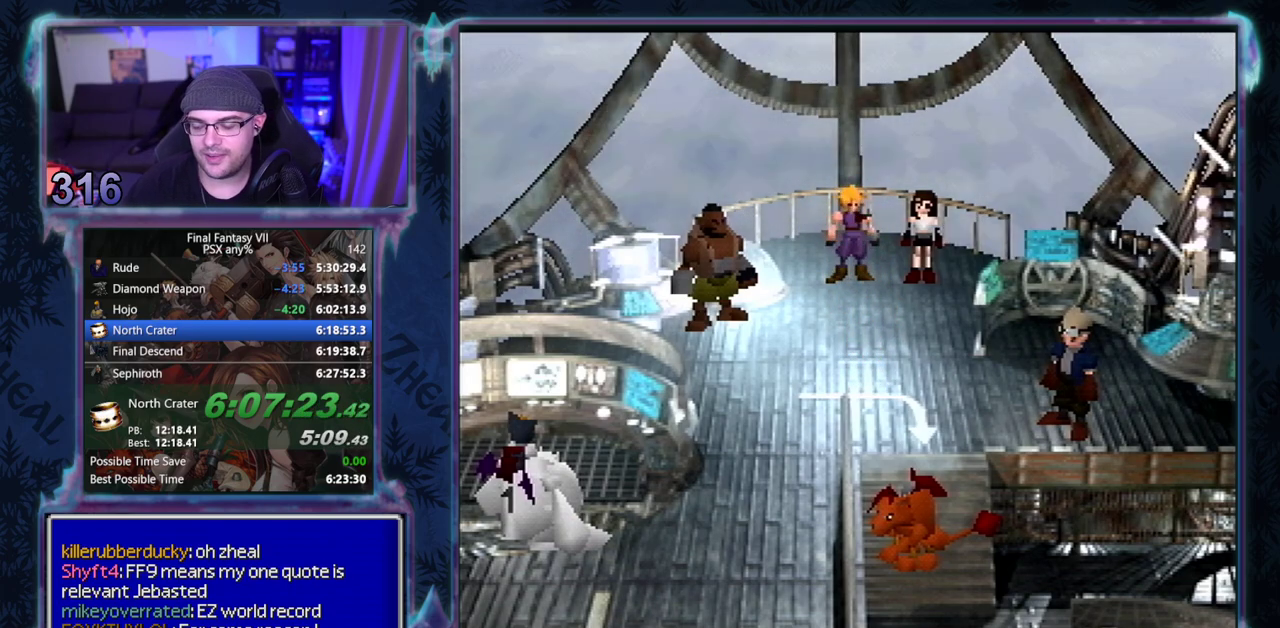
{"buttons": [], "left_stick": "center"}
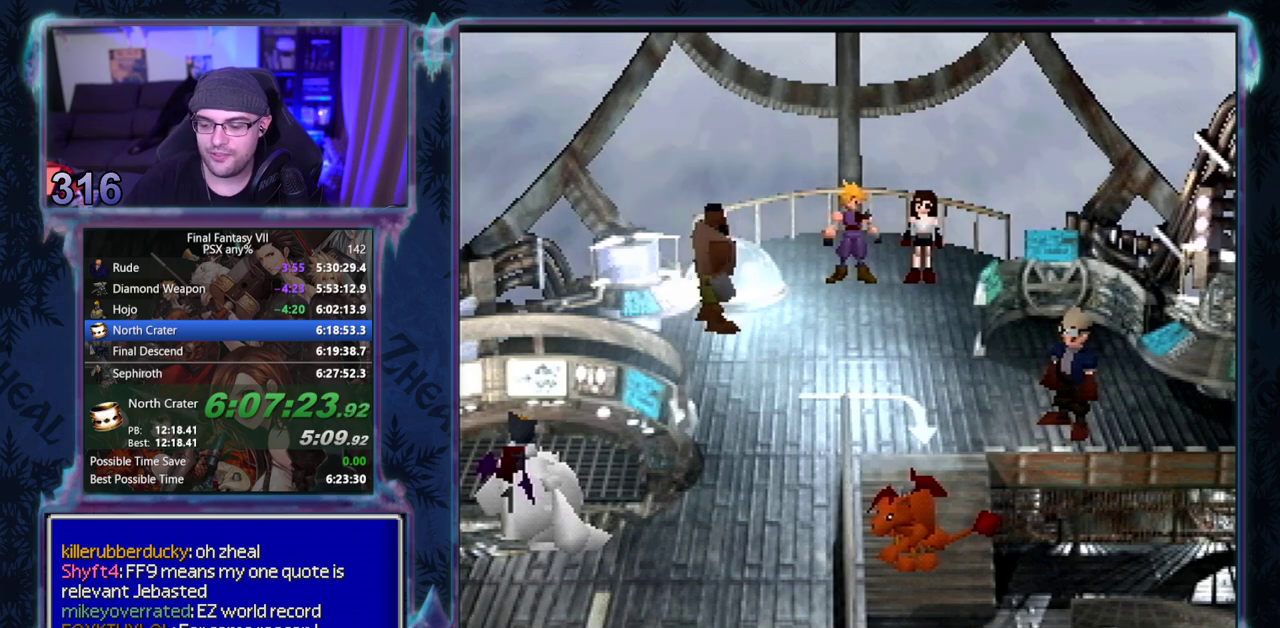
{"buttons": [], "left_stick": "center", "events": []}
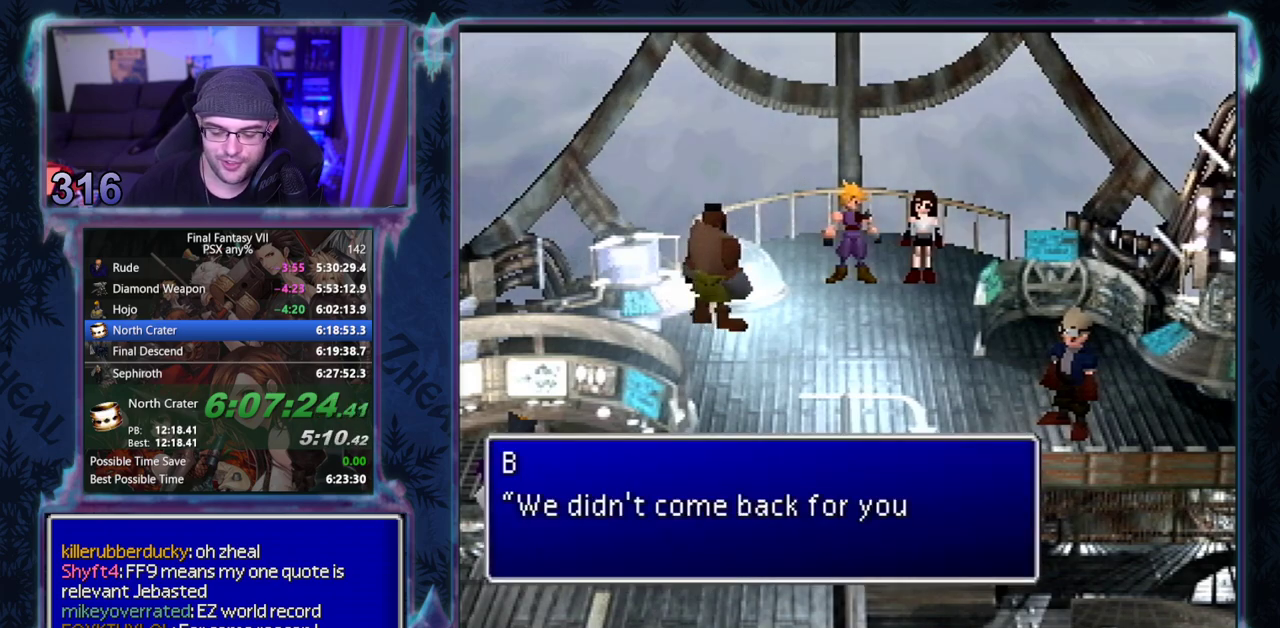
{"buttons": [], "left_stick": "center", "events": []}
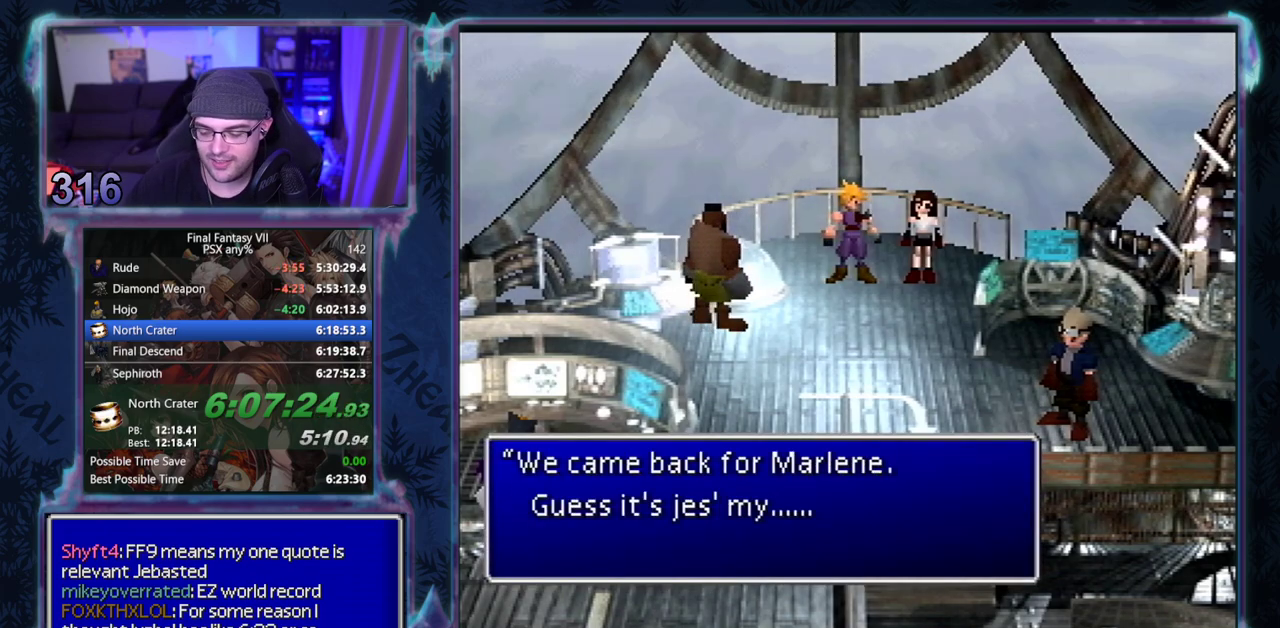
{"buttons": ["CIRCLE"], "left_stick": "center"}